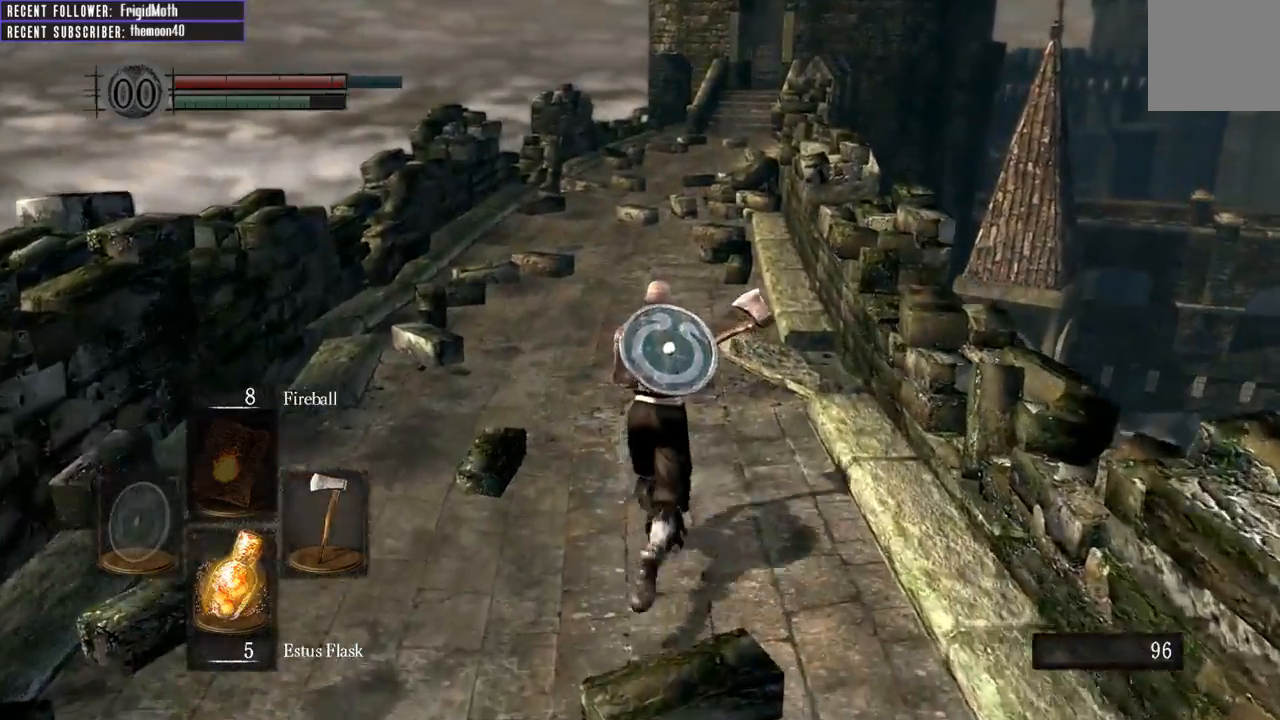
Gameplay with a controller (Xbox layout); each line is a JSON object with the inputs held at the frame after it. "events" lists button and stick changes between this image and that frame as [ms after this image, input, new state], when the widget could be followed in between. Not read: L3.
{"buttons": ["B"], "left_stick": "up", "right_stick": "center", "events": [[283, "B", "down"]]}
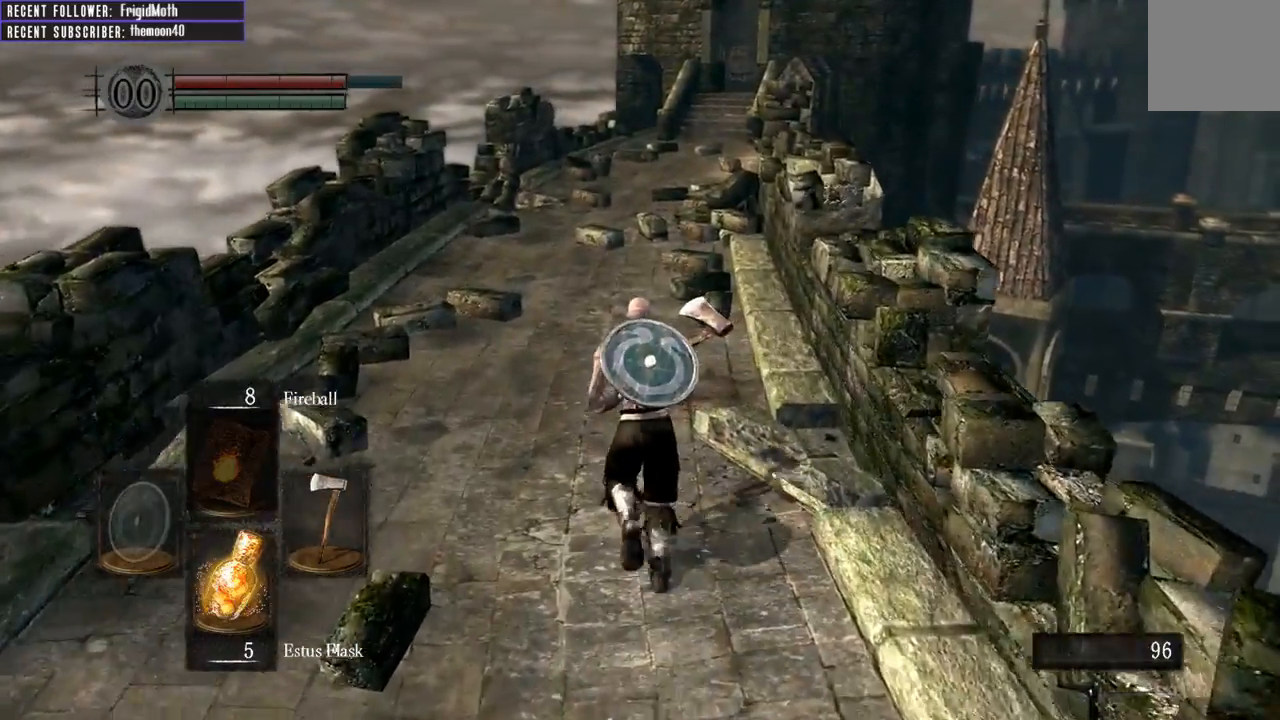
{"buttons": ["B"], "left_stick": "up", "right_stick": "center", "events": []}
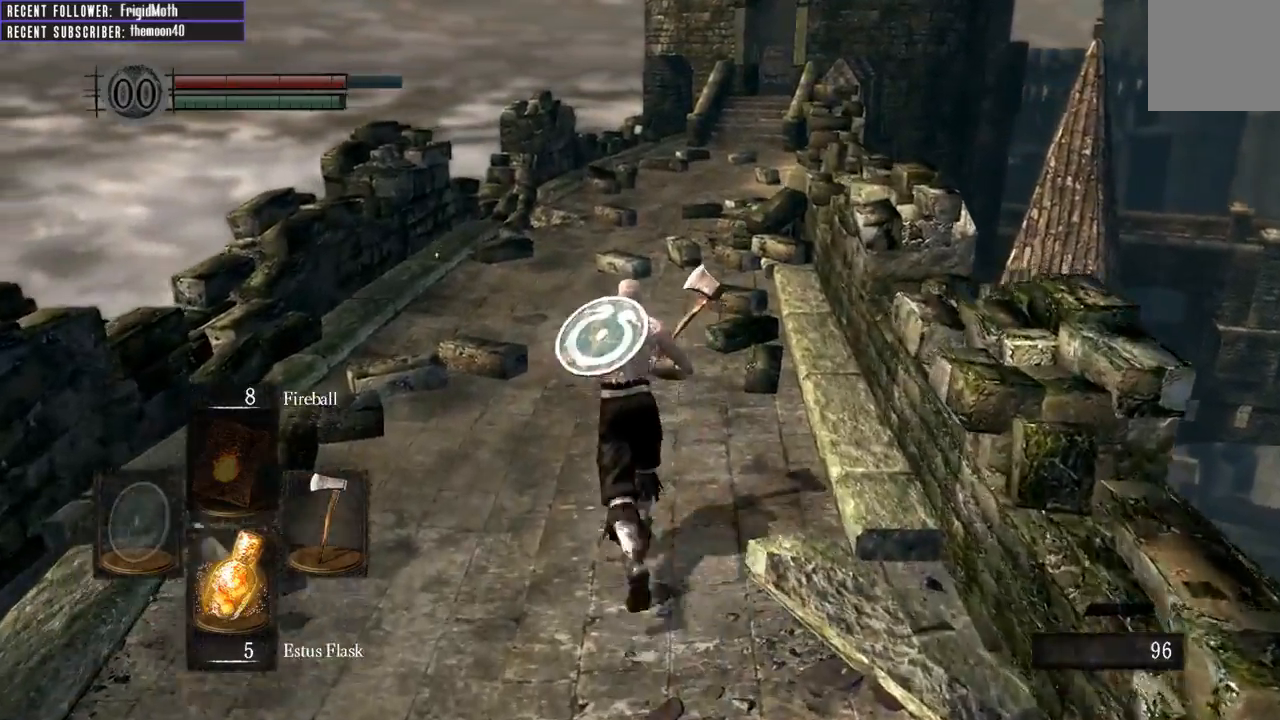
{"buttons": ["B"], "left_stick": "up", "right_stick": "center", "events": [[167, "right_stick", "up-right"], [367, "right_stick", "center"]]}
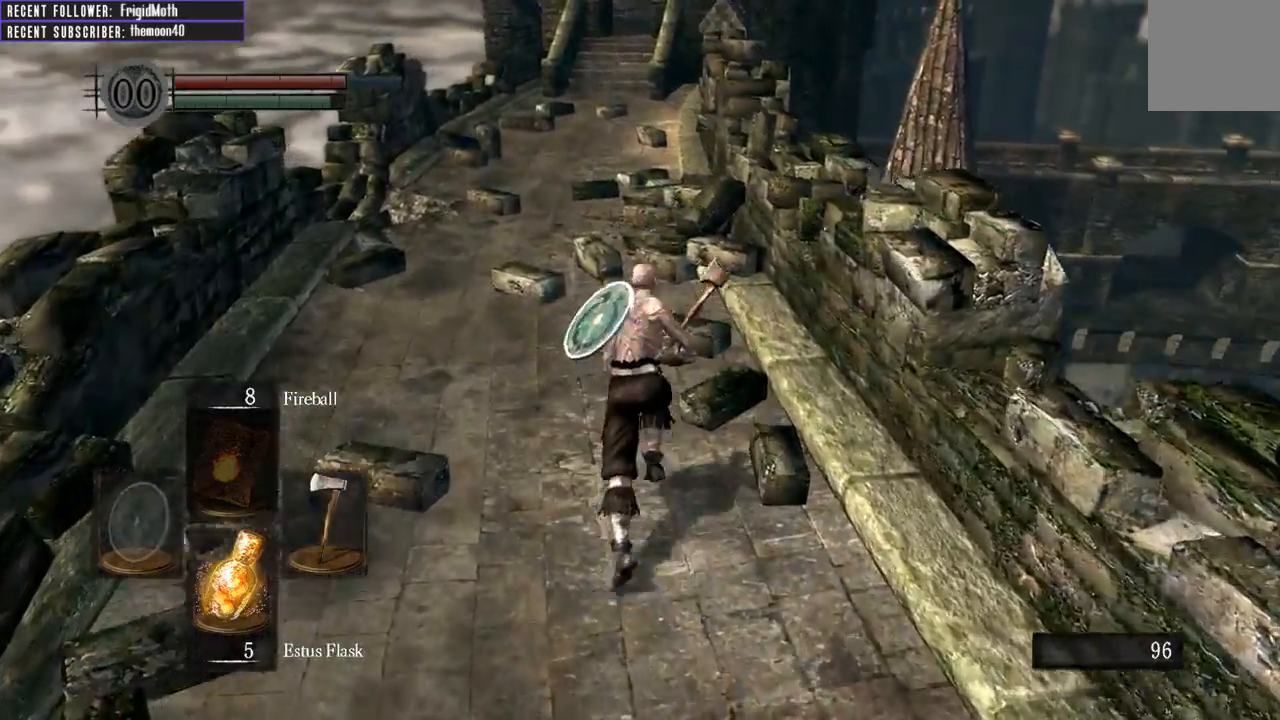
{"buttons": ["B"], "left_stick": "up", "right_stick": "center", "events": []}
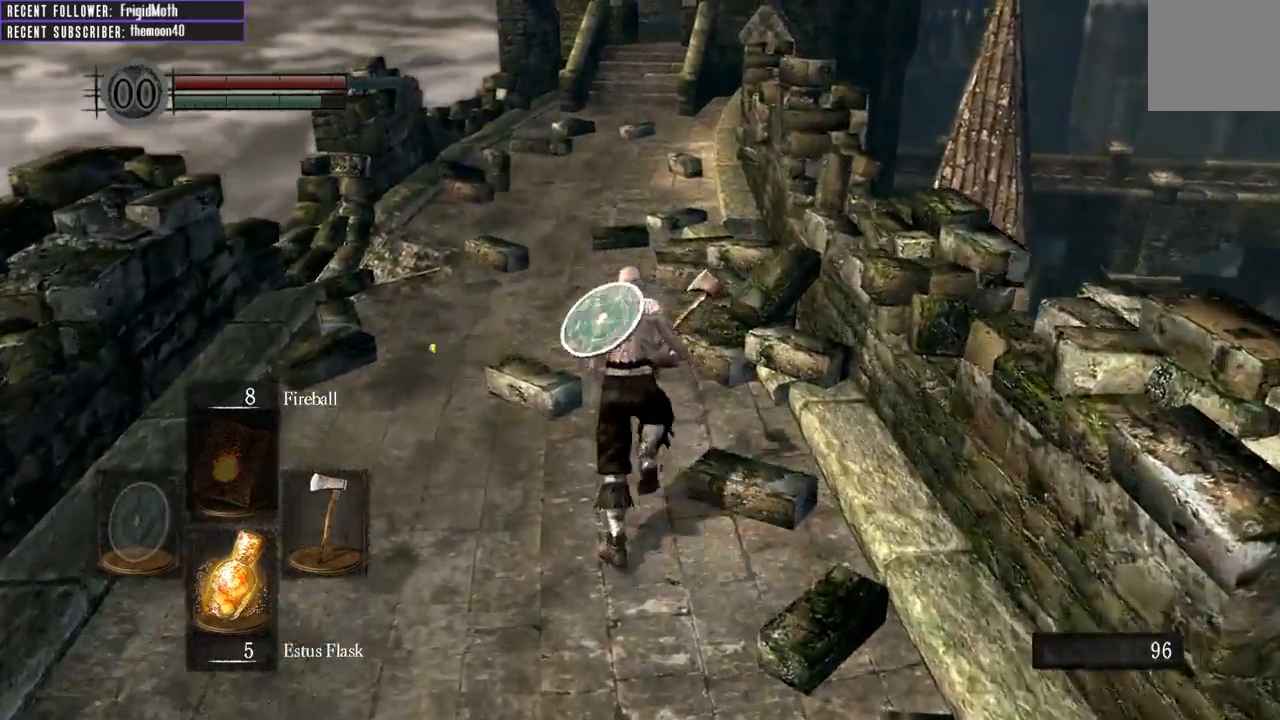
{"buttons": ["B"], "left_stick": "up", "right_stick": "center", "events": []}
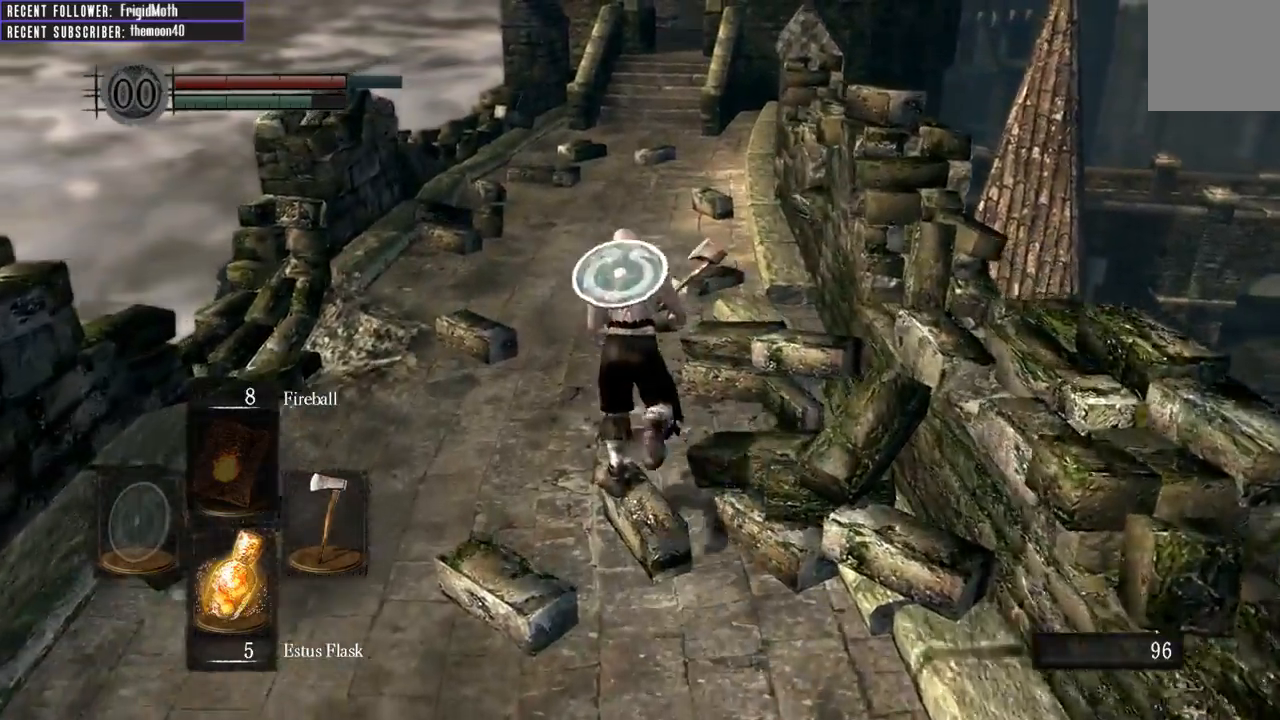
{"buttons": ["B"], "left_stick": "up", "right_stick": "center", "events": []}
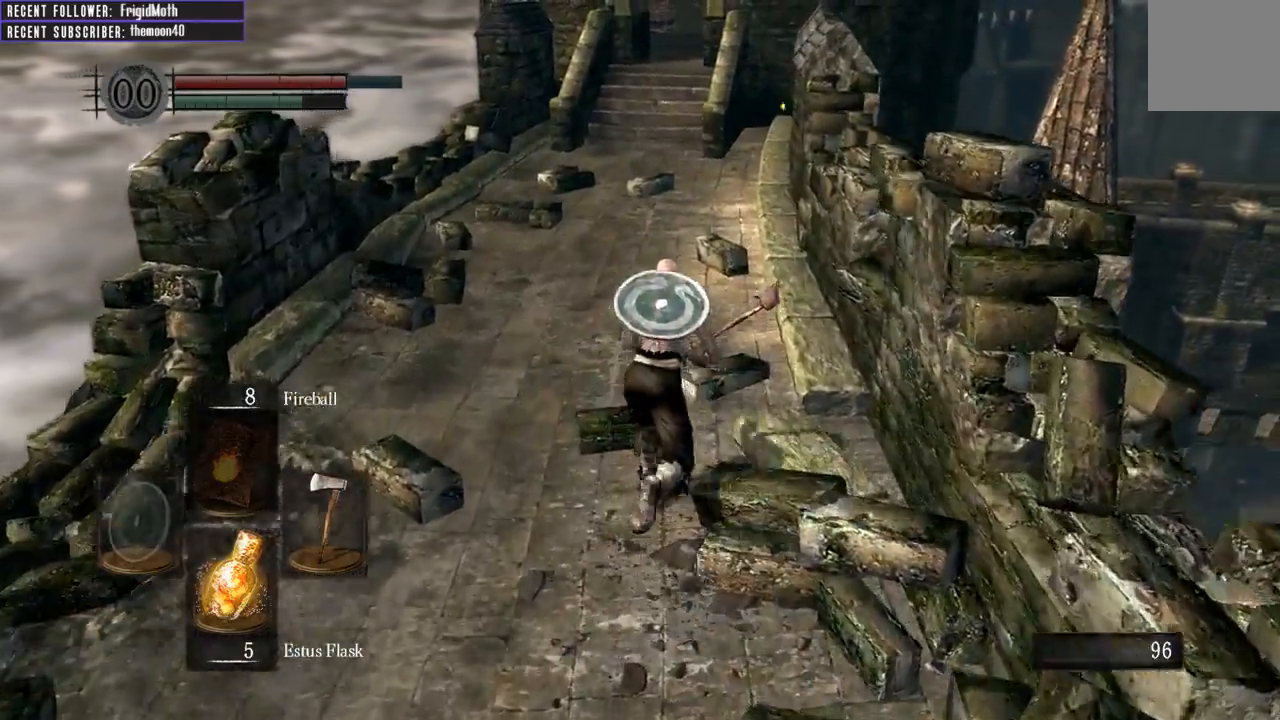
{"buttons": ["B"], "left_stick": "up", "right_stick": "center", "events": []}
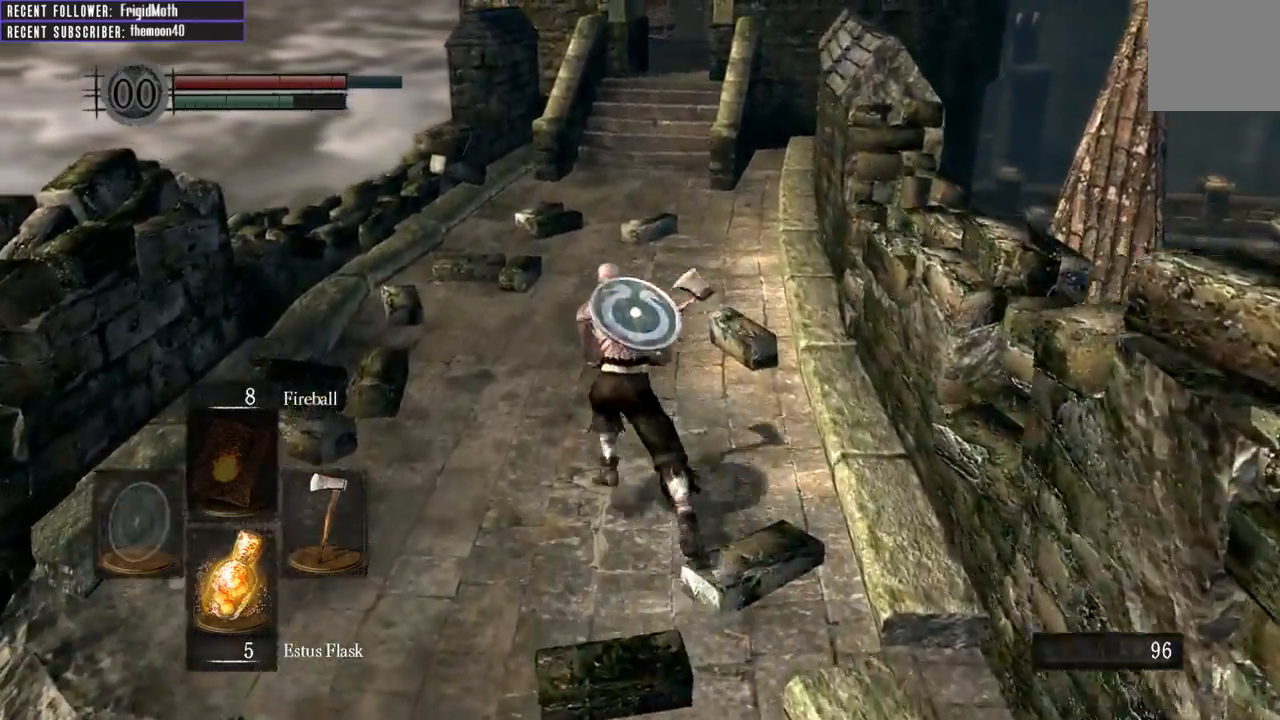
{"buttons": ["B"], "left_stick": "up", "right_stick": "center", "events": []}
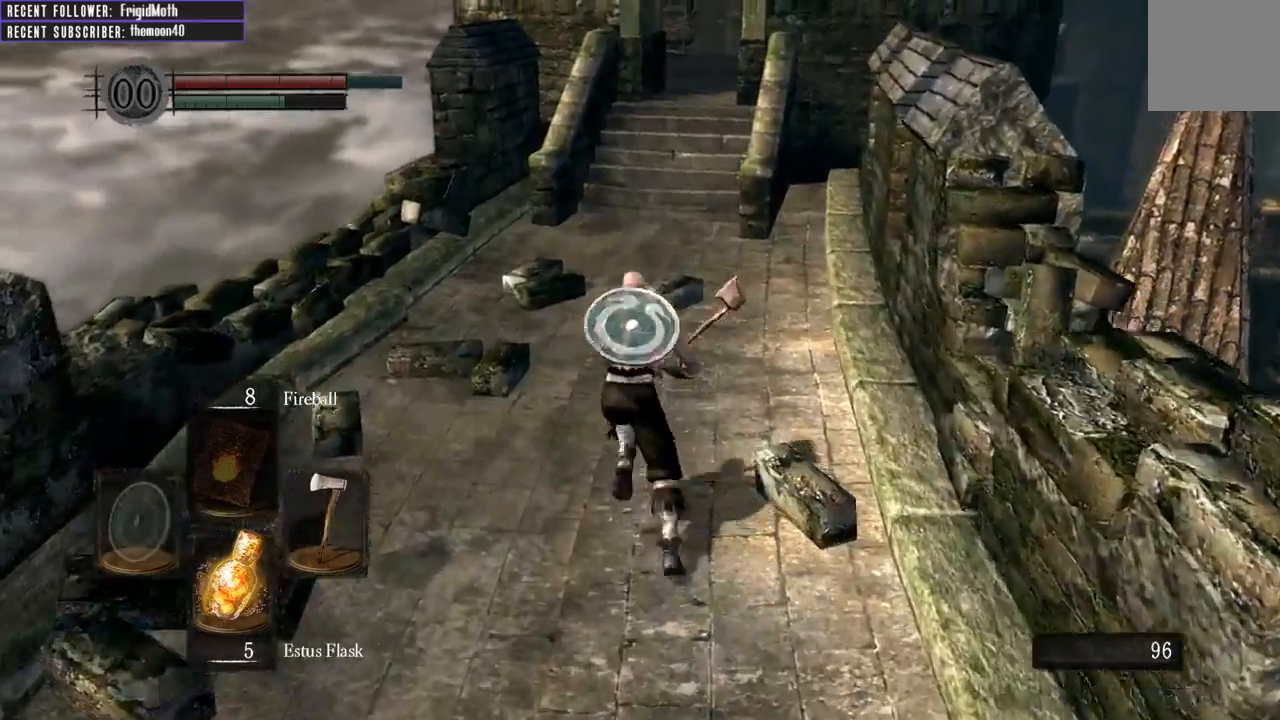
{"buttons": ["B"], "left_stick": "up", "right_stick": "center", "events": []}
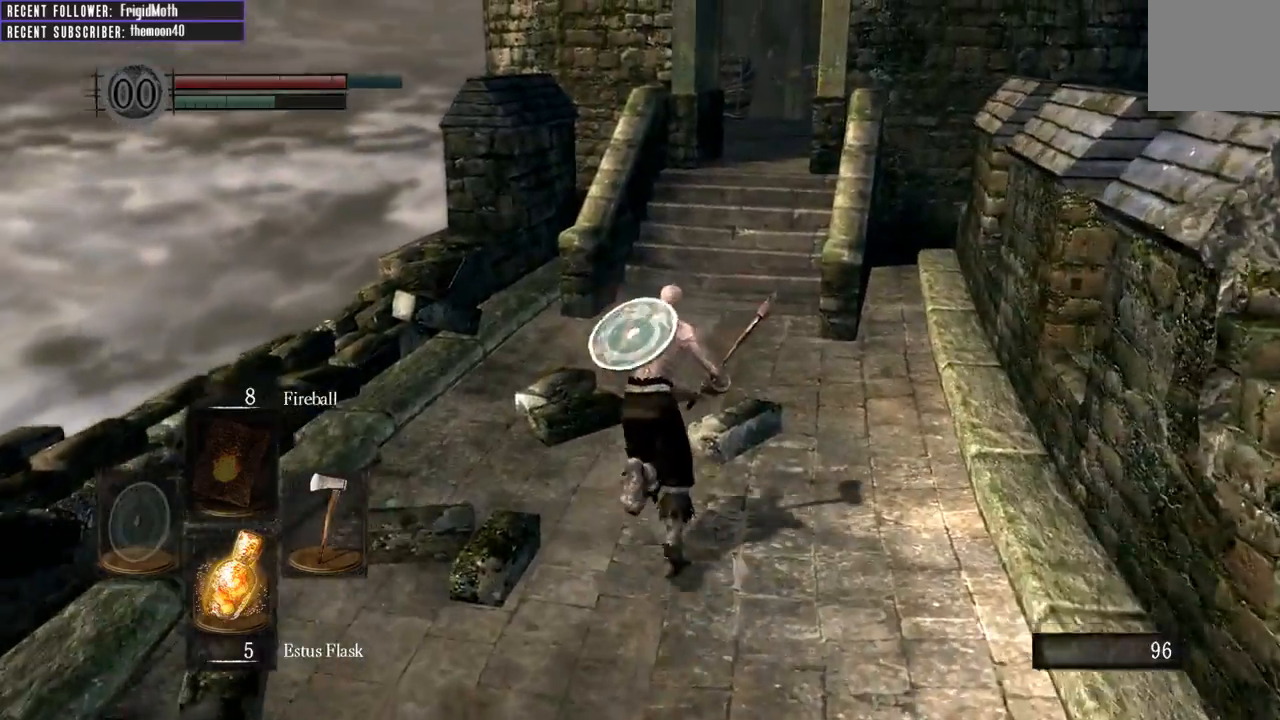
{"buttons": [], "left_stick": "up", "right_stick": "center", "events": [[417, "B", "up"]]}
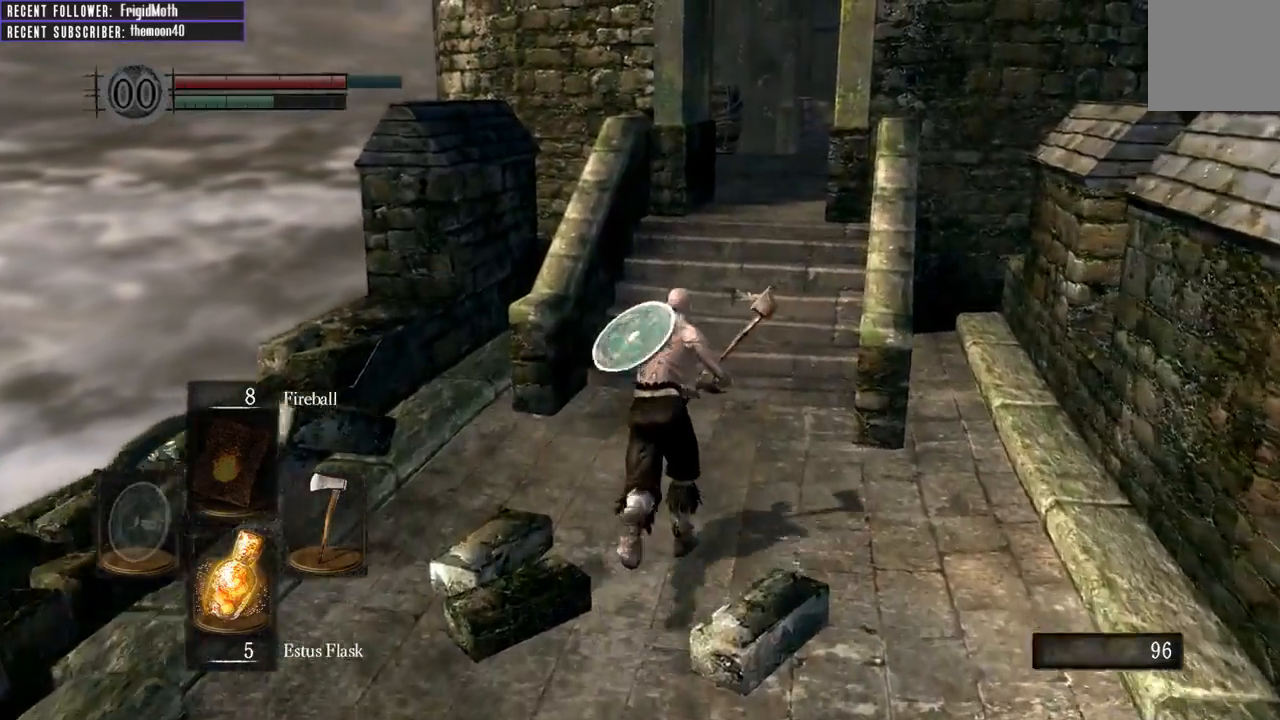
{"buttons": ["B"], "left_stick": "up", "right_stick": "center", "events": [[300, "right_stick", "right"], [383, "B", "down"], [467, "right_stick", "center"]]}
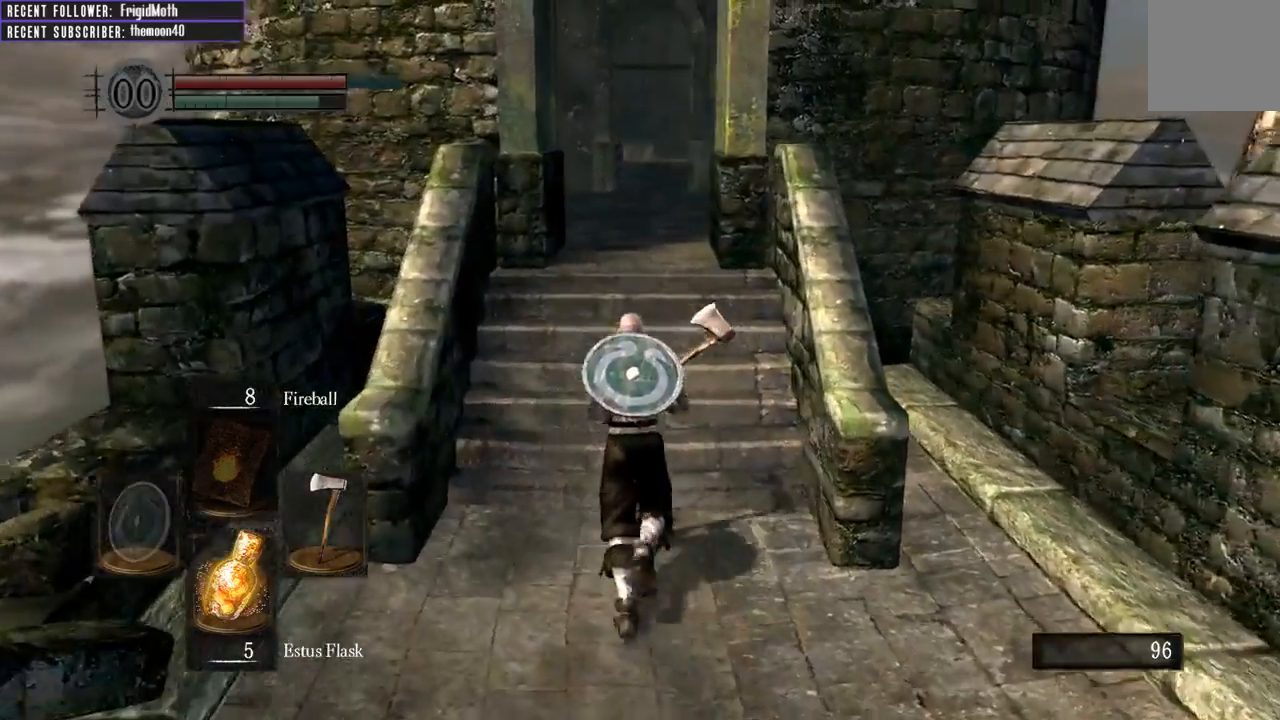
{"buttons": ["B"], "left_stick": "up", "right_stick": "center", "events": []}
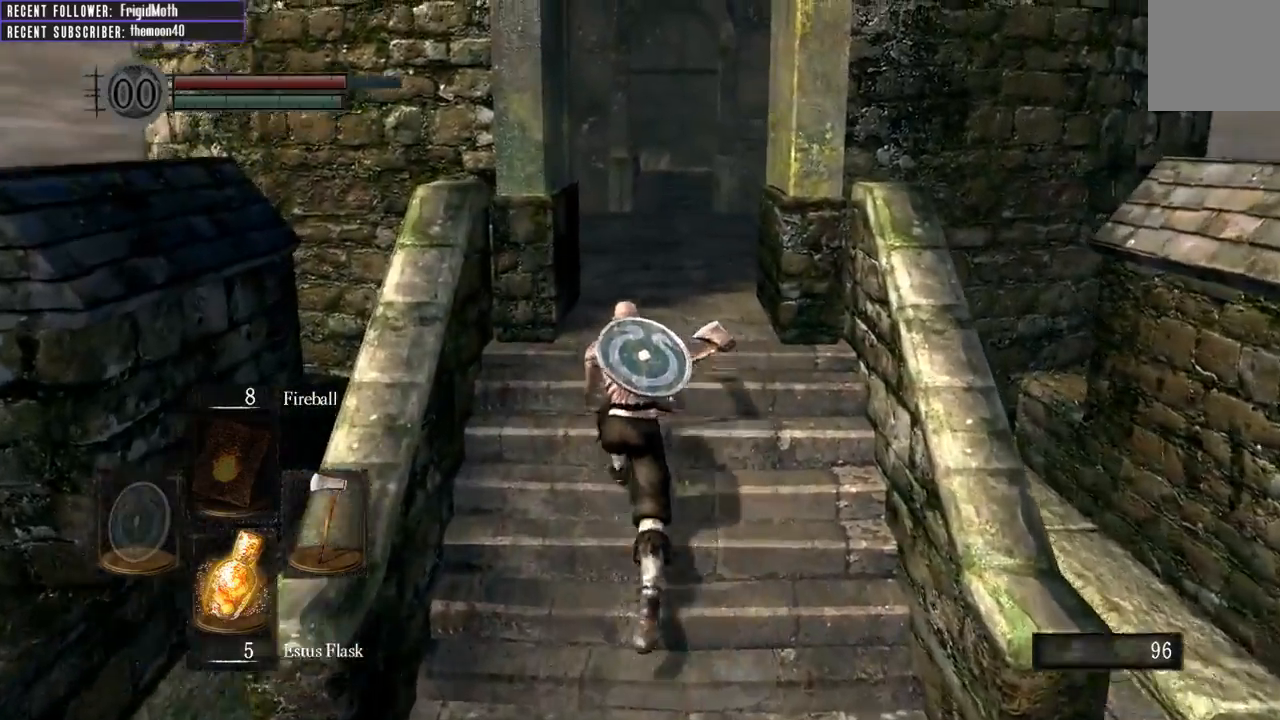
{"buttons": ["B"], "left_stick": "up", "right_stick": "center", "events": [[50, "right_stick", "up"], [233, "right_stick", "center"]]}
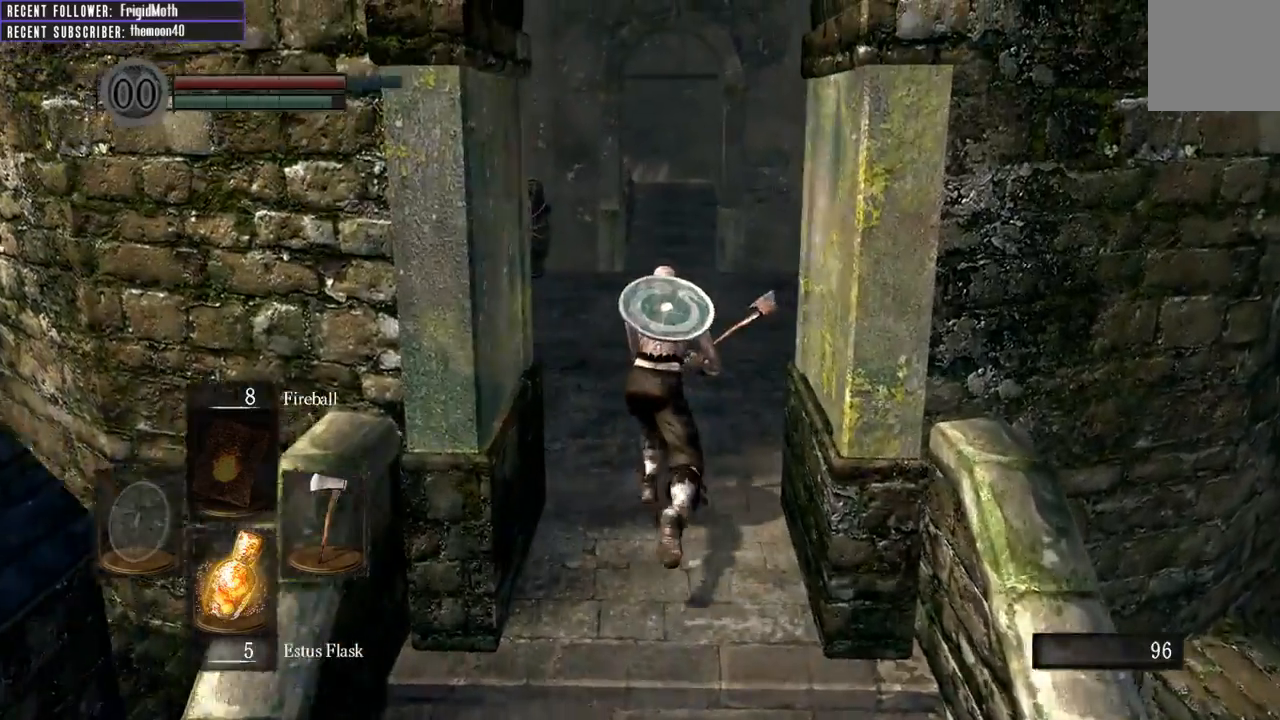
{"buttons": ["B"], "left_stick": "up", "right_stick": "center", "events": []}
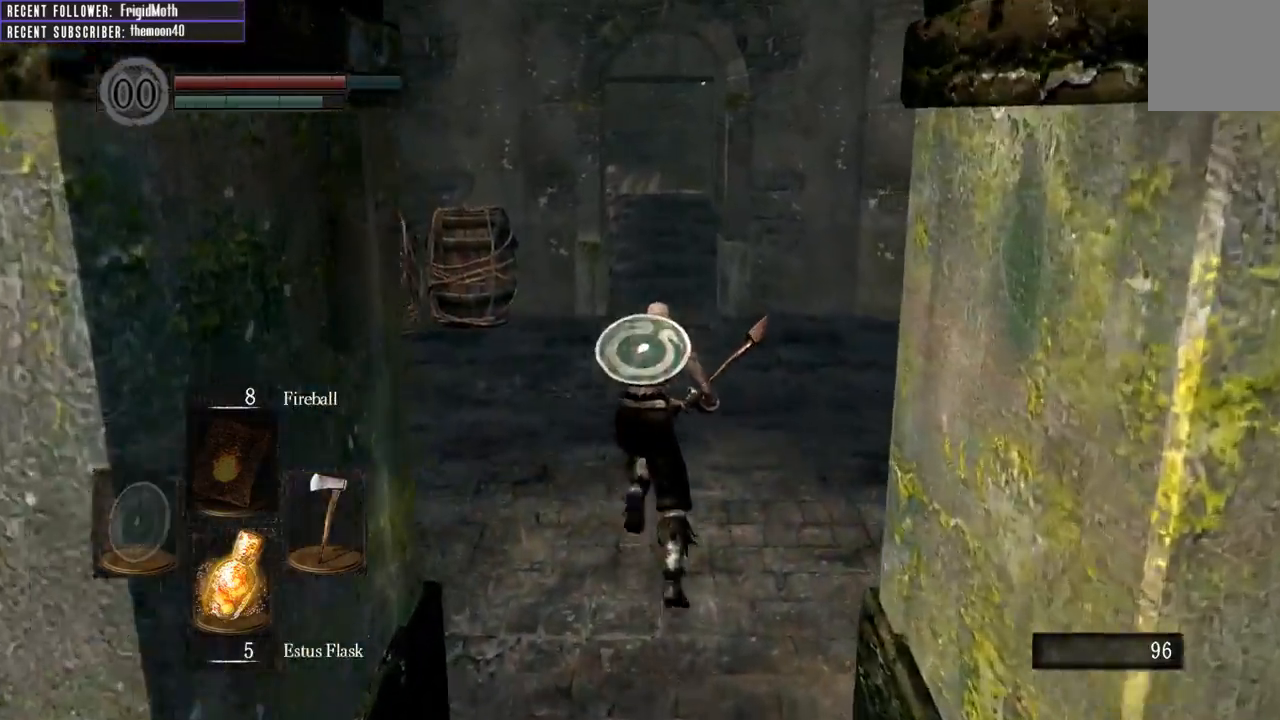
{"buttons": ["B"], "left_stick": "up", "right_stick": "center", "events": []}
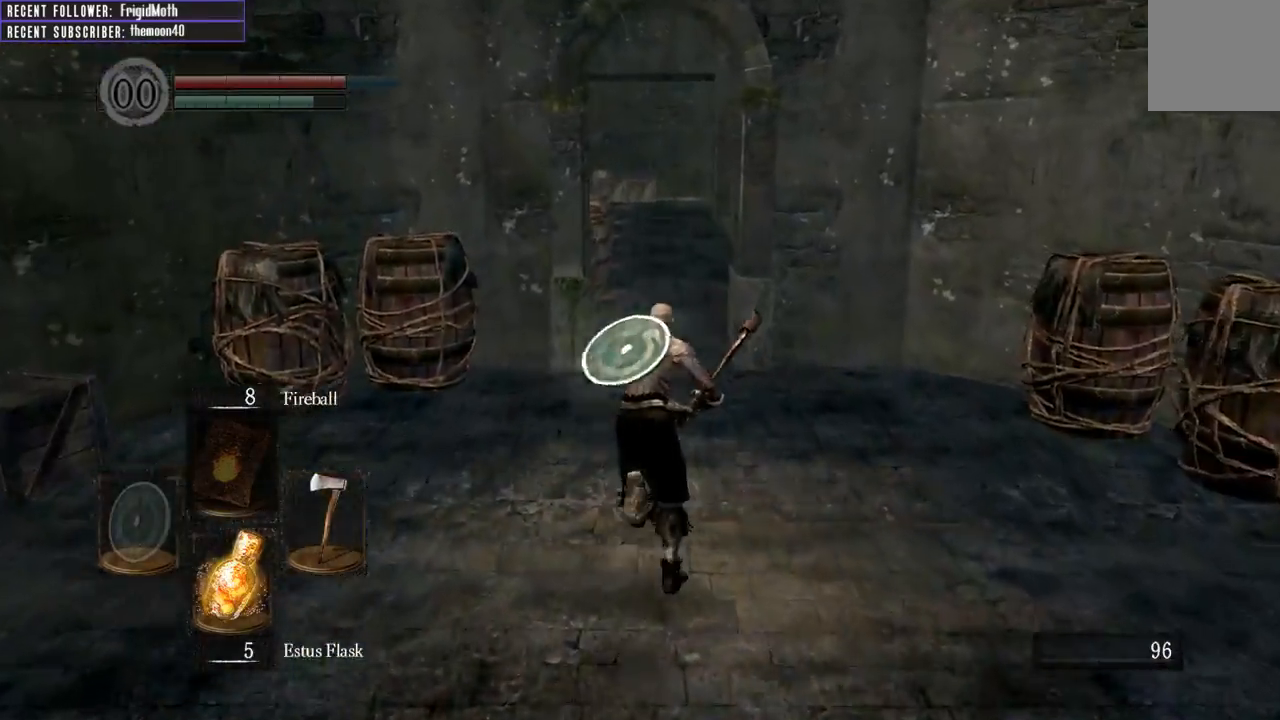
{"buttons": ["B"], "left_stick": "up", "right_stick": "up-left", "events": [[417, "right_stick", "up"], [467, "right_stick", "up-left"]]}
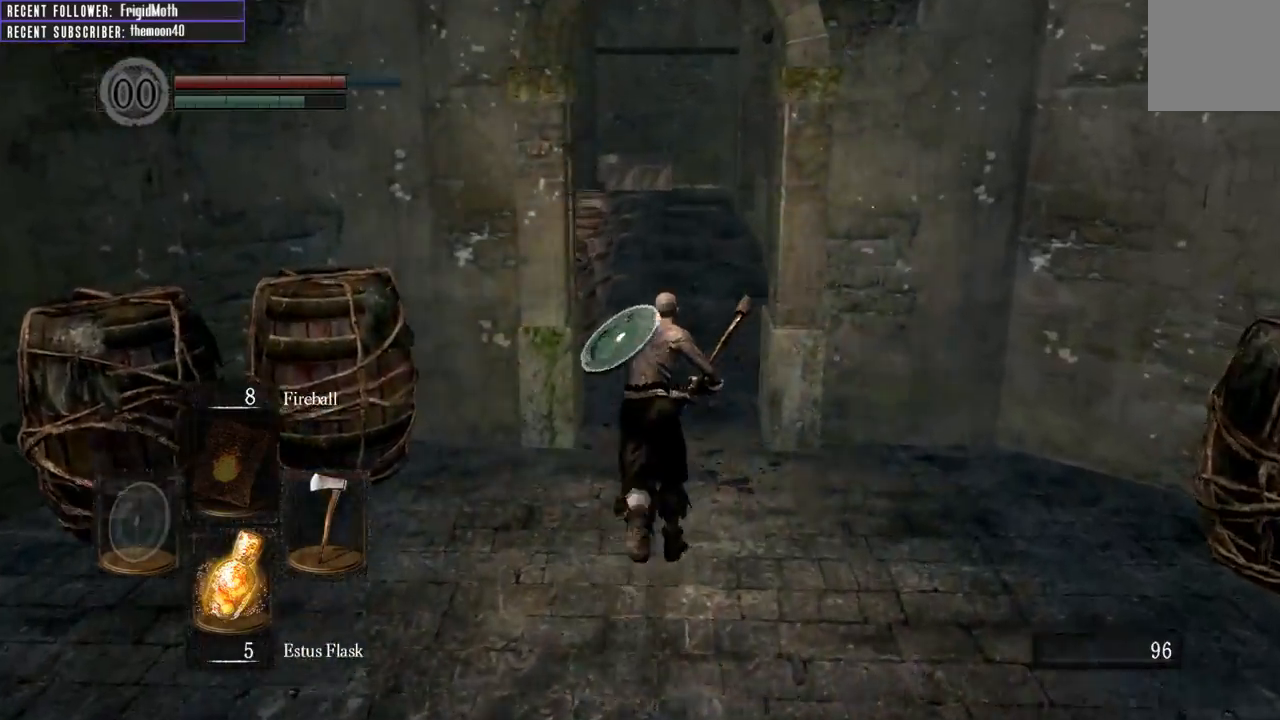
{"buttons": ["B"], "left_stick": "up", "right_stick": "center", "events": [[83, "right_stick", "center"]]}
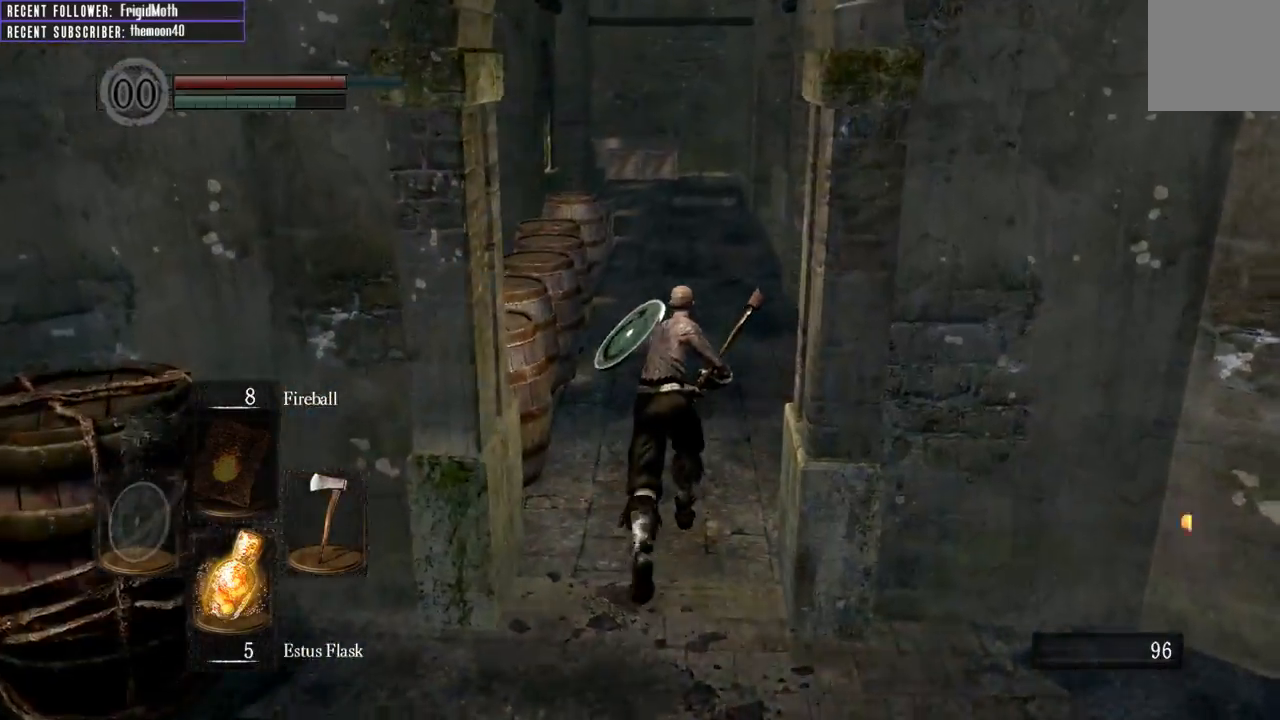
{"buttons": ["B"], "left_stick": "up", "right_stick": "center", "events": []}
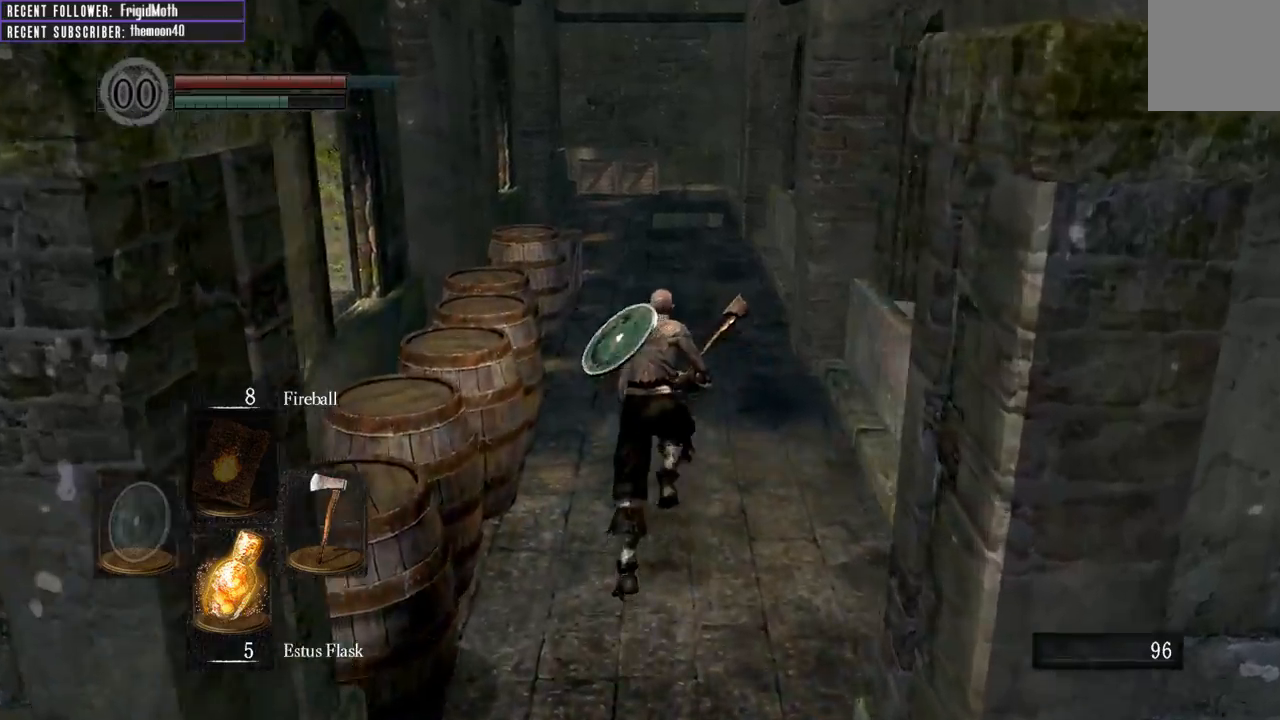
{"buttons": ["B"], "left_stick": "up", "right_stick": "center", "events": []}
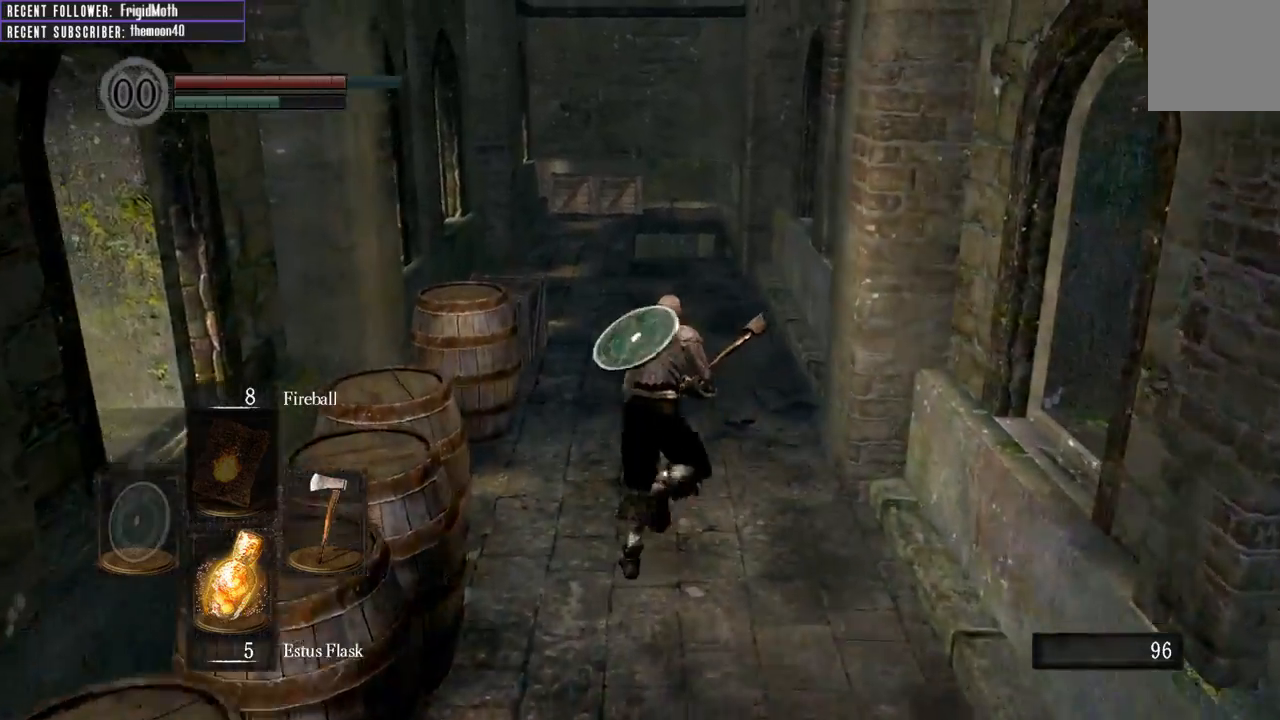
{"buttons": ["B"], "left_stick": "up", "right_stick": "center", "events": [[250, "right_stick", "left"], [383, "right_stick", "center"]]}
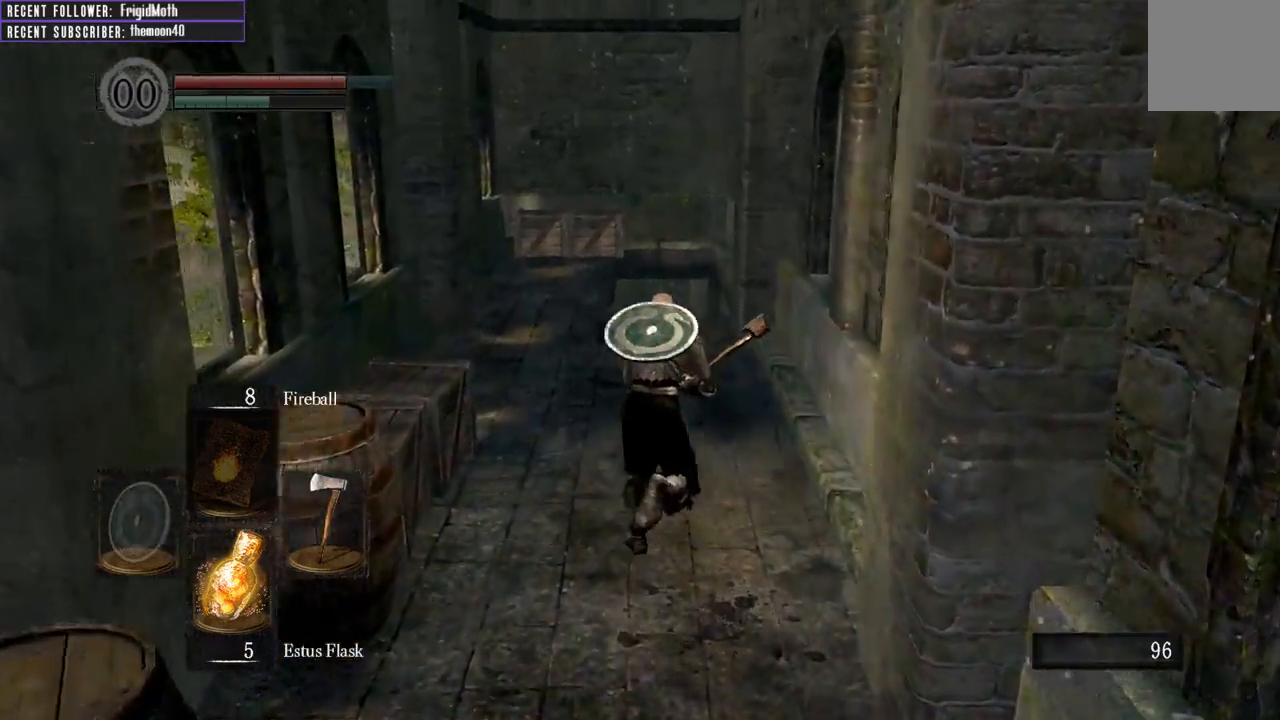
{"buttons": ["B"], "left_stick": "up", "right_stick": "center", "events": []}
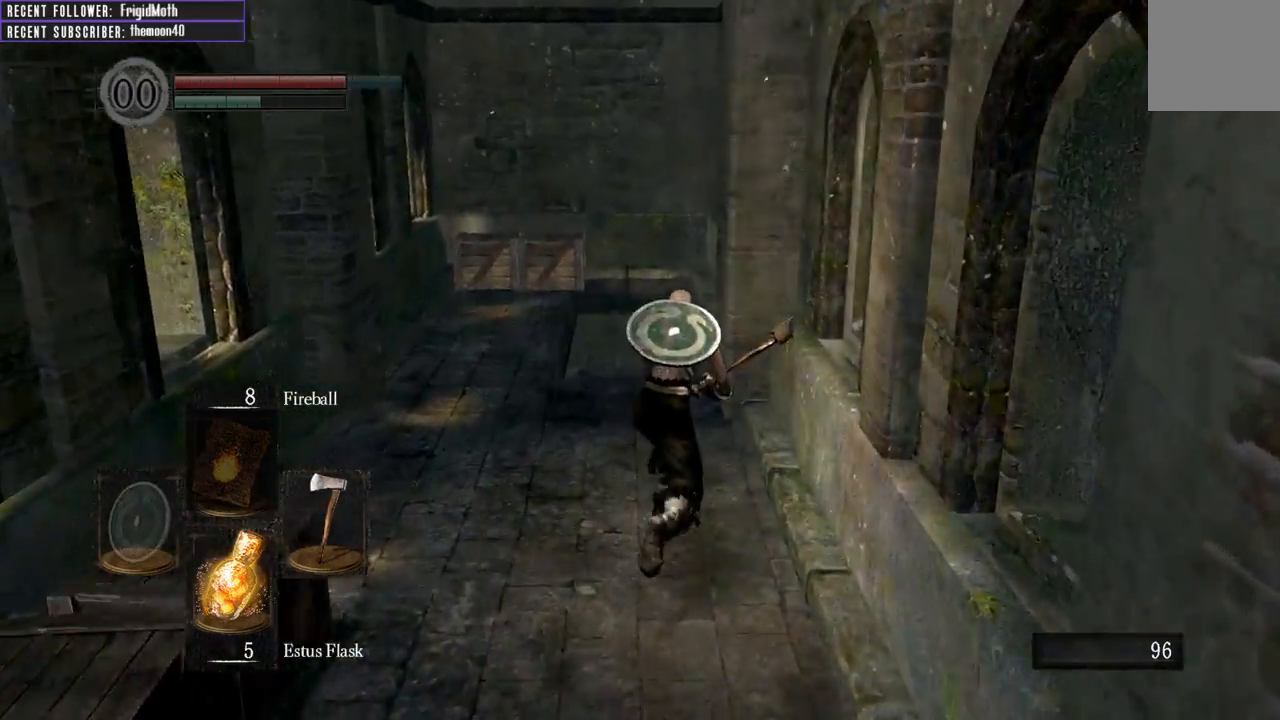
{"buttons": ["B"], "left_stick": "up", "right_stick": "center", "events": [[50, "right_stick", "up-left"], [233, "right_stick", "center"]]}
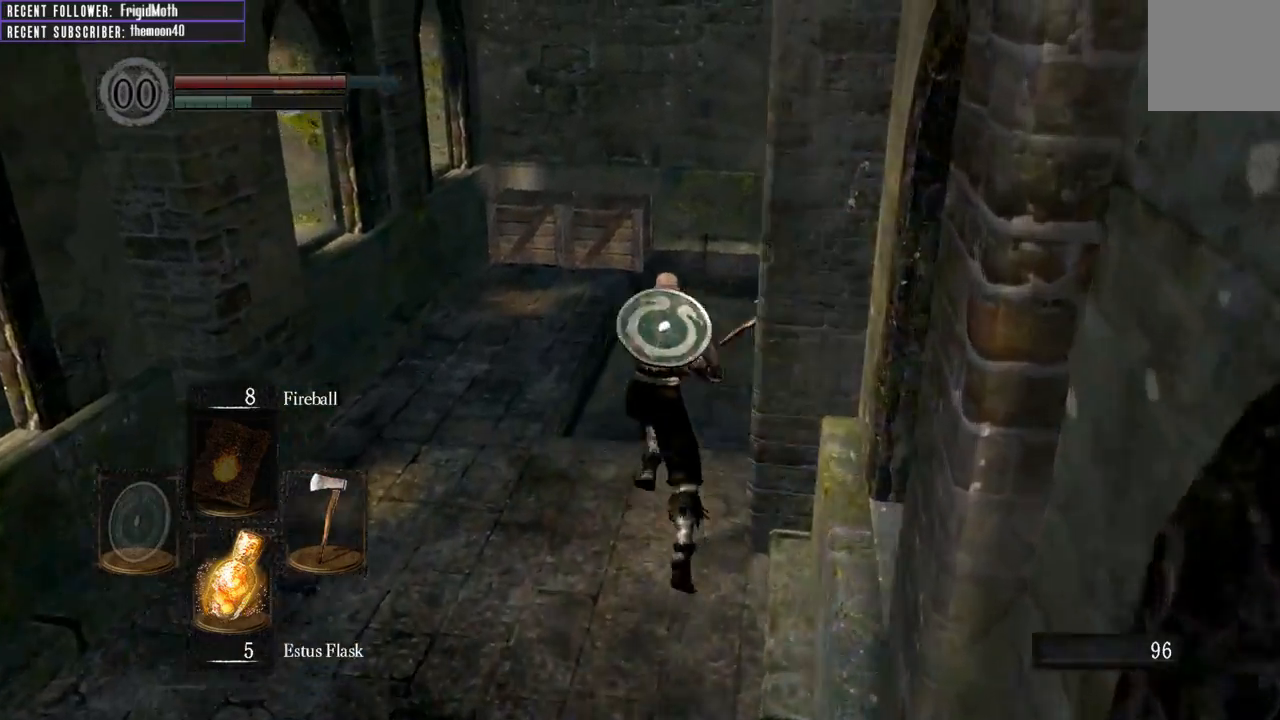
{"buttons": ["B"], "left_stick": "up", "right_stick": "left", "events": [[483, "right_stick", "left"]]}
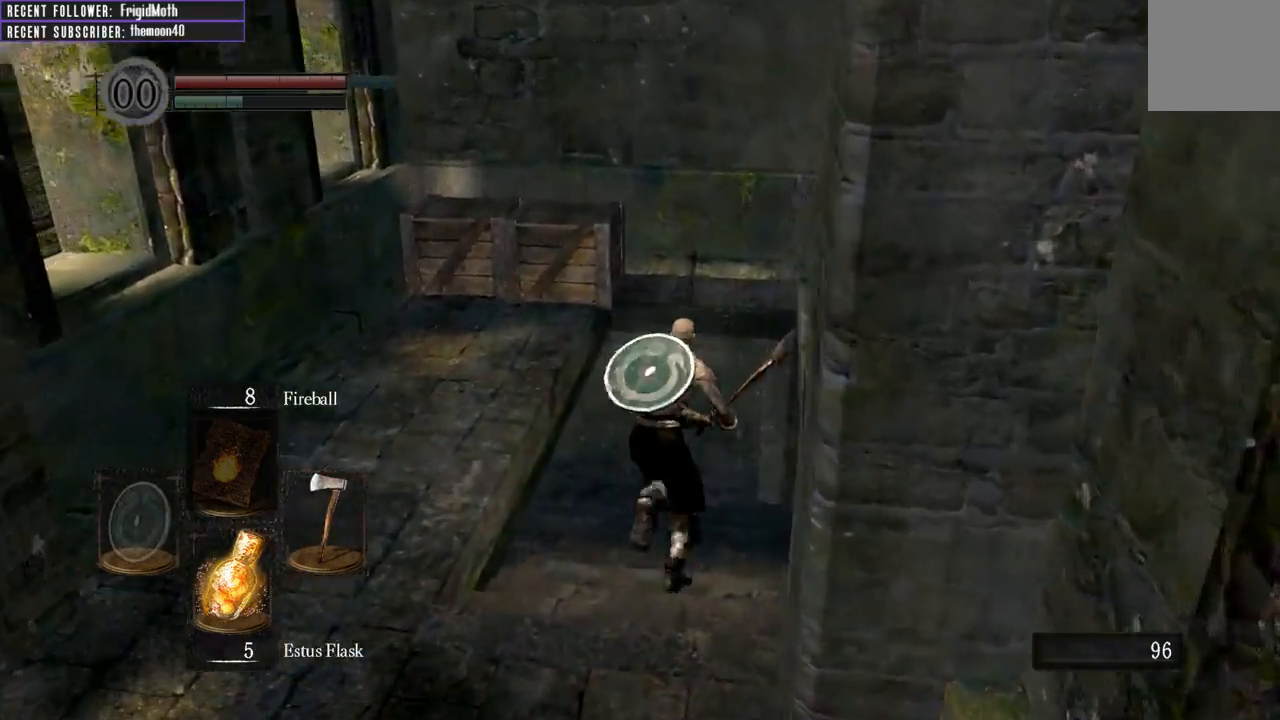
{"buttons": ["B"], "left_stick": "up", "right_stick": "left", "events": []}
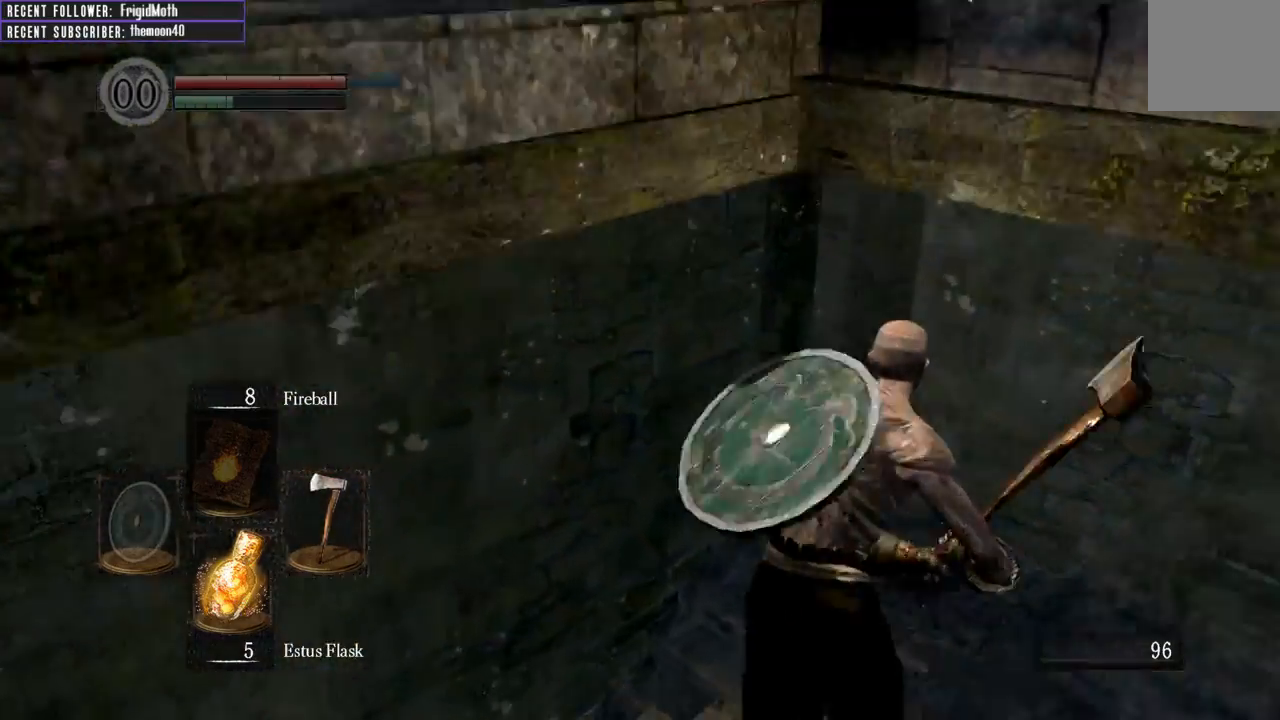
{"buttons": ["B"], "left_stick": "up-left", "right_stick": "left", "events": [[450, "left_stick", "up-left"]]}
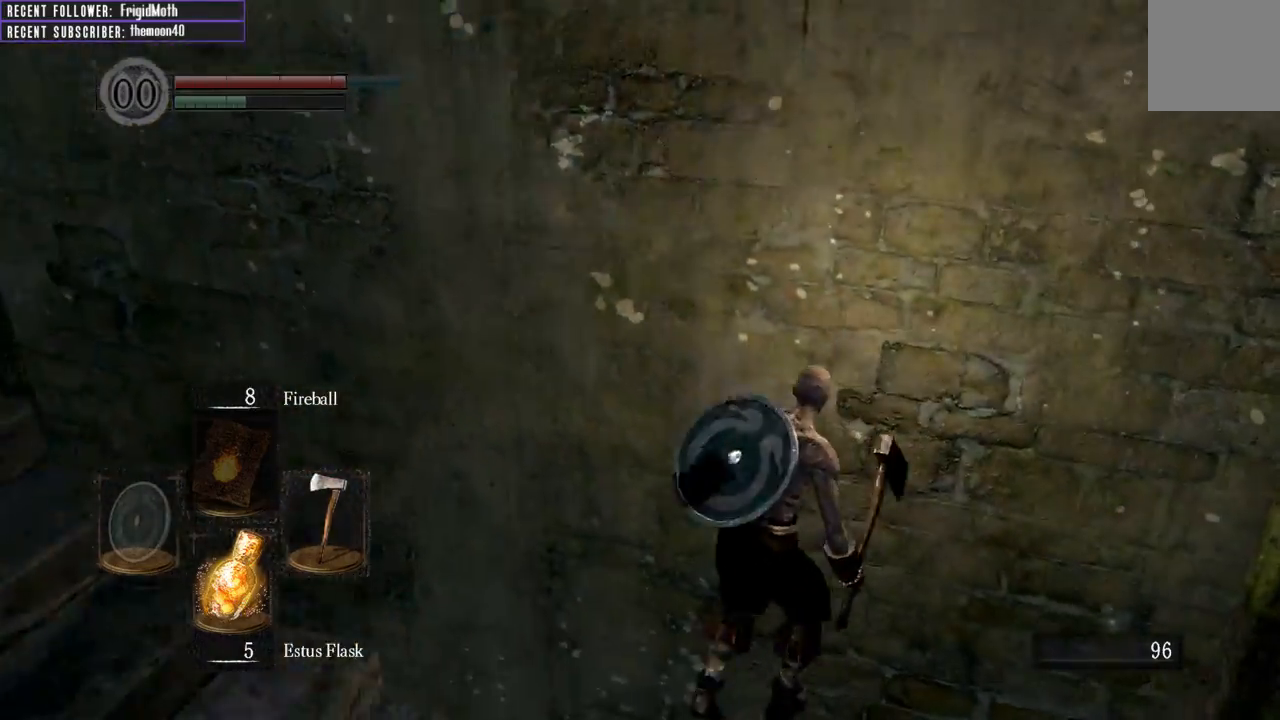
{"buttons": ["B"], "left_stick": "up", "right_stick": "center", "events": [[333, "left_stick", "up"], [400, "right_stick", "center"]]}
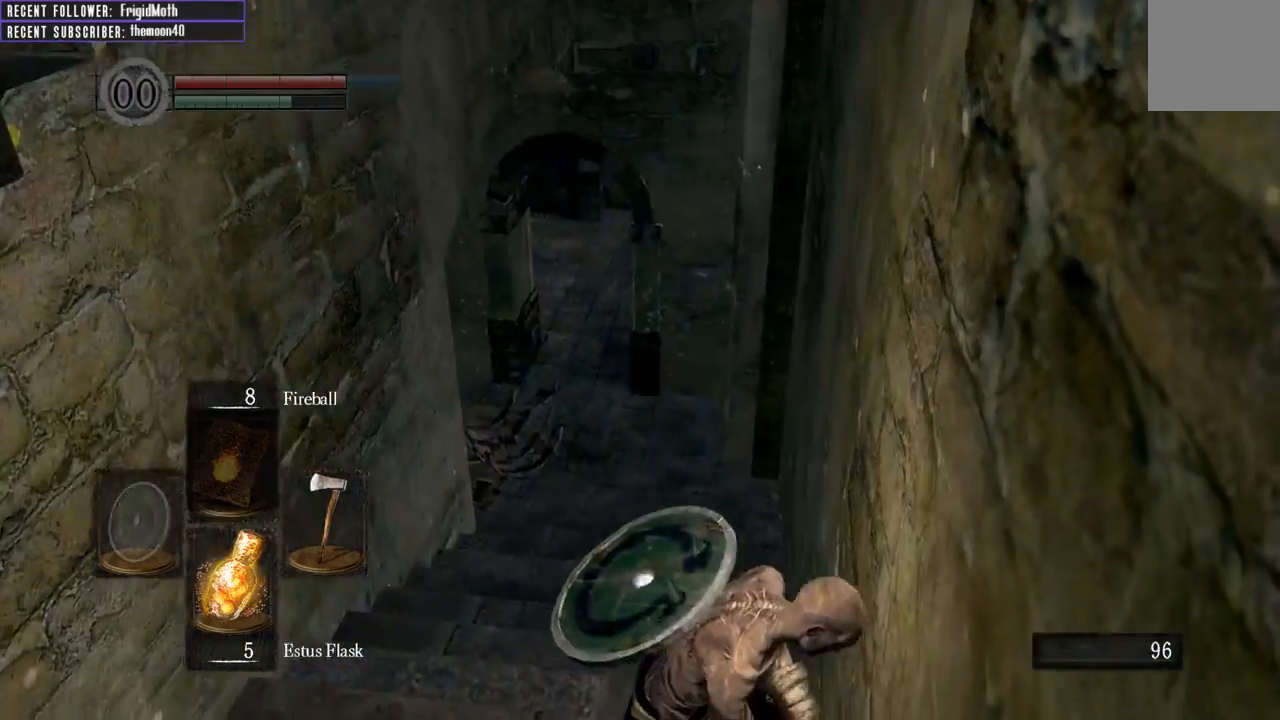
{"buttons": ["B"], "left_stick": "up", "right_stick": "center", "events": []}
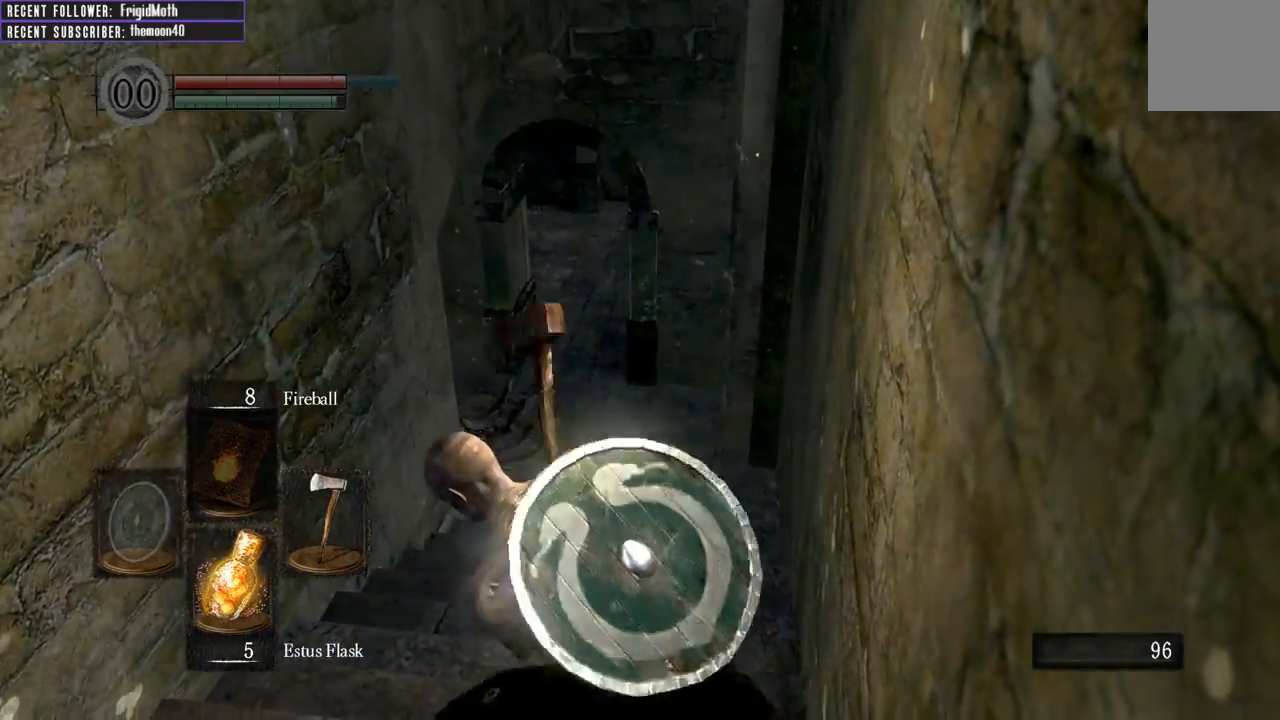
{"buttons": ["B"], "left_stick": "up", "right_stick": "center", "events": []}
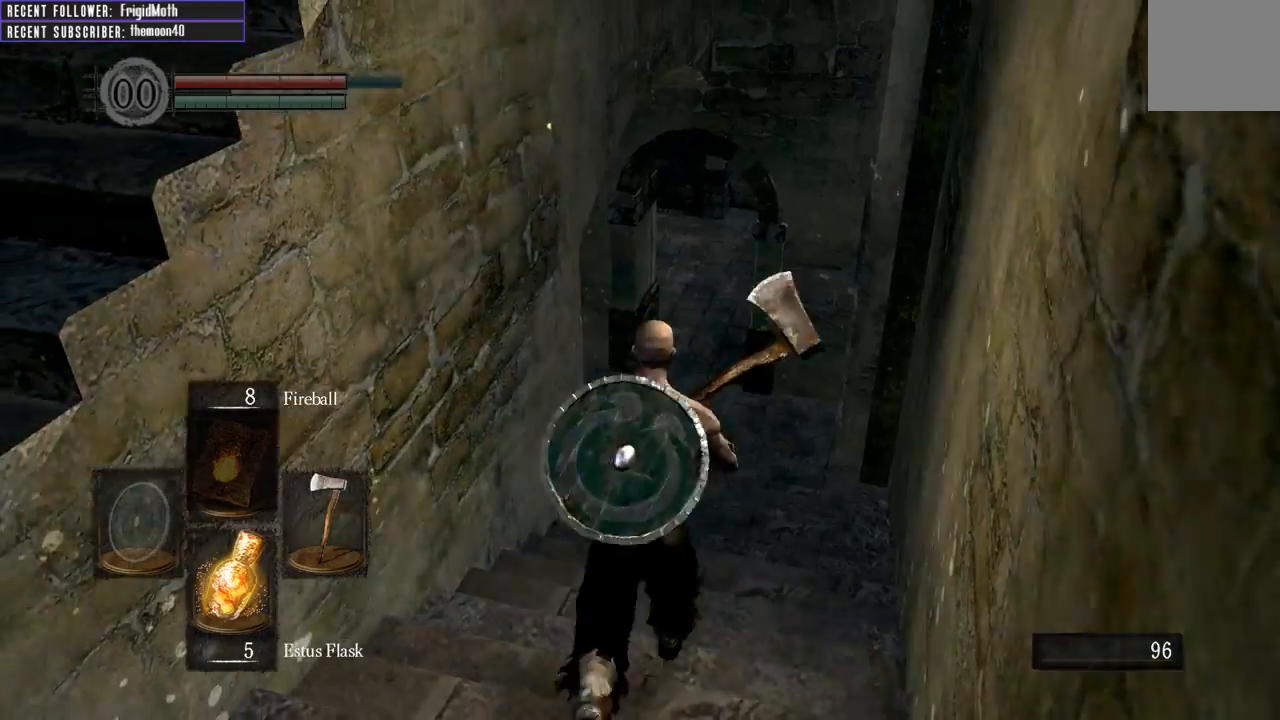
{"buttons": [], "left_stick": "up", "right_stick": "center", "events": [[100, "B", "up"]]}
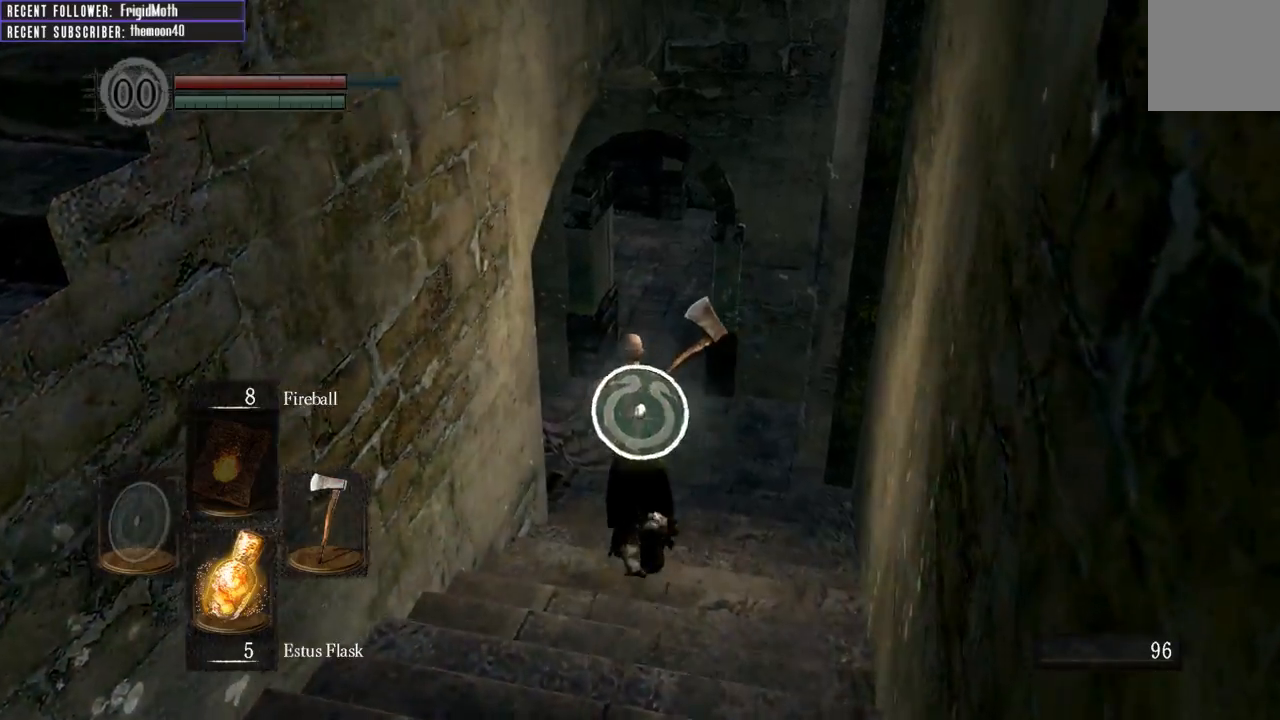
{"buttons": [], "left_stick": "up", "right_stick": "center", "events": [[267, "right_stick", "down"], [483, "right_stick", "center"]]}